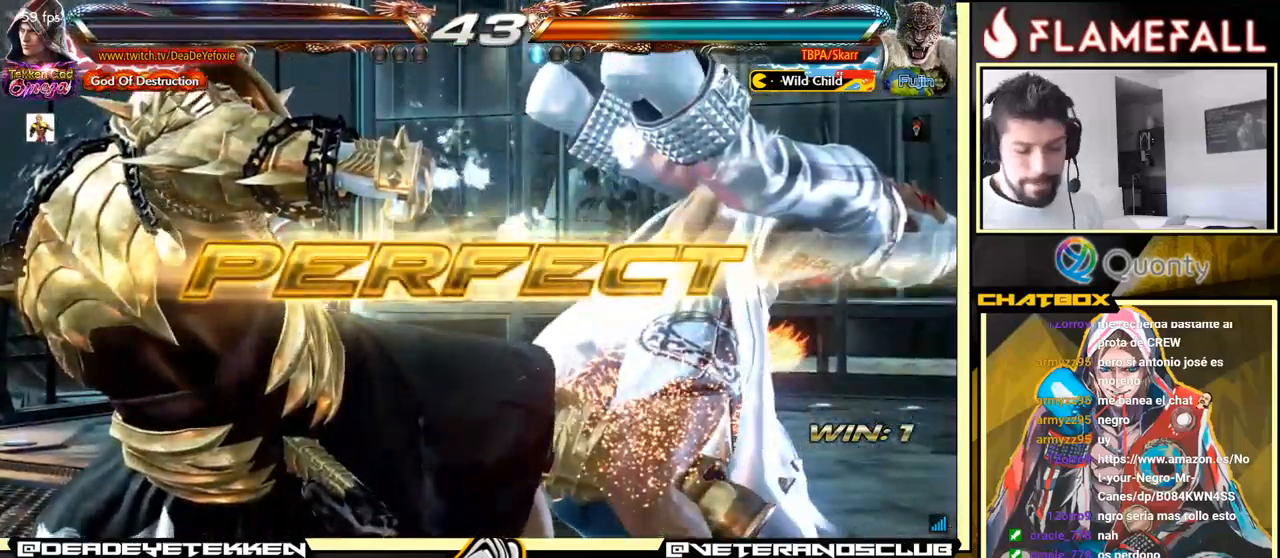
Gameplay with a controller (arcade stick); each line is a JSON object with the inputs held at the frame after it. "events" lists button and stick changes between this image and that frame as [ms after this image, input, new state], when the widget could be followed in between. Not read: L3 R3.
{"buttons": [], "left_stick": "center", "events": []}
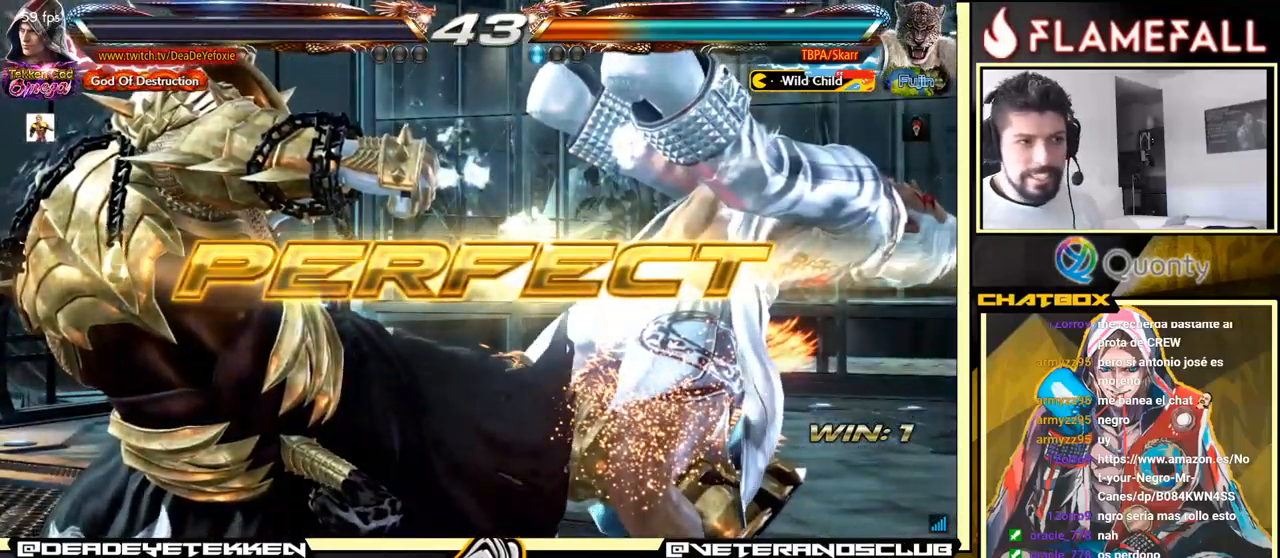
{"buttons": [], "left_stick": "center", "events": []}
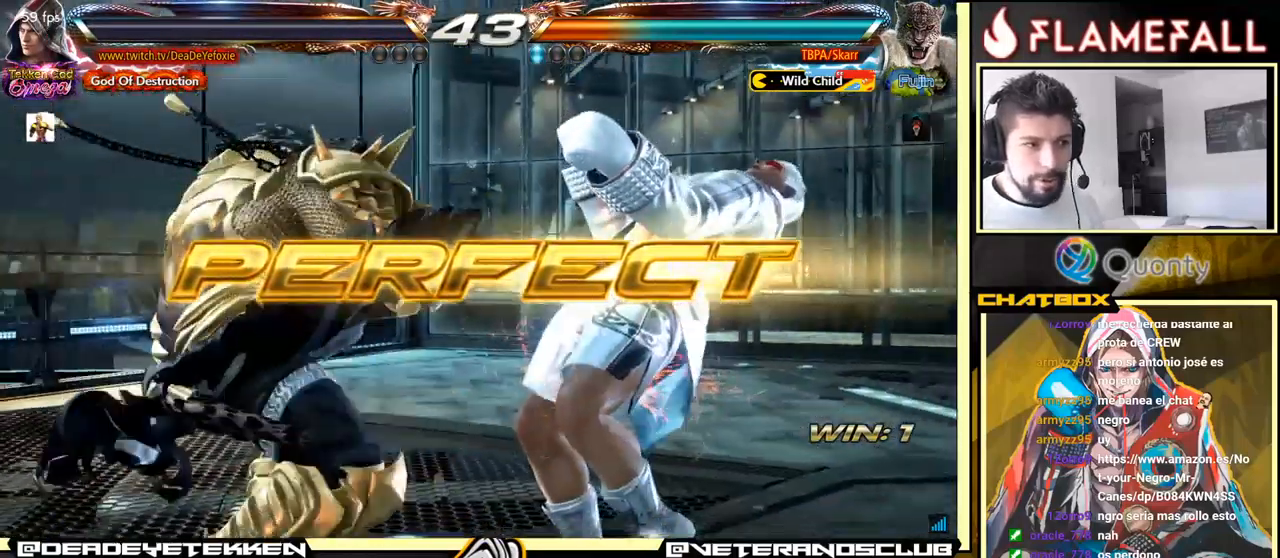
{"buttons": [], "left_stick": "center", "events": [[300, "A", "down"], [383, "A", "up"]]}
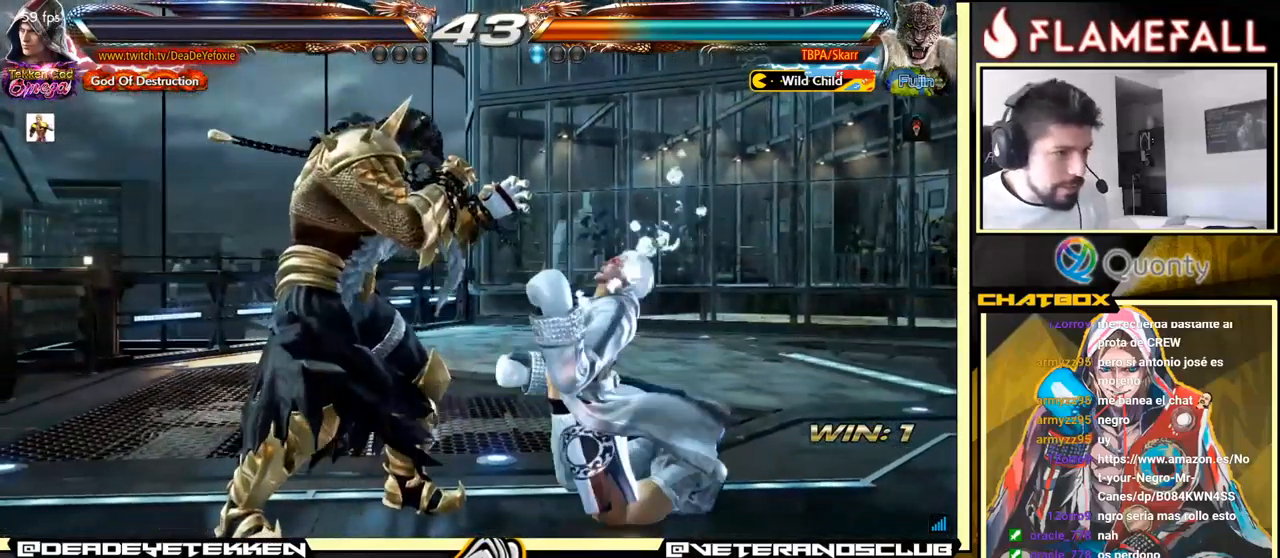
{"buttons": [], "left_stick": "center", "events": [[167, "A", "down"], [200, "A", "up"]]}
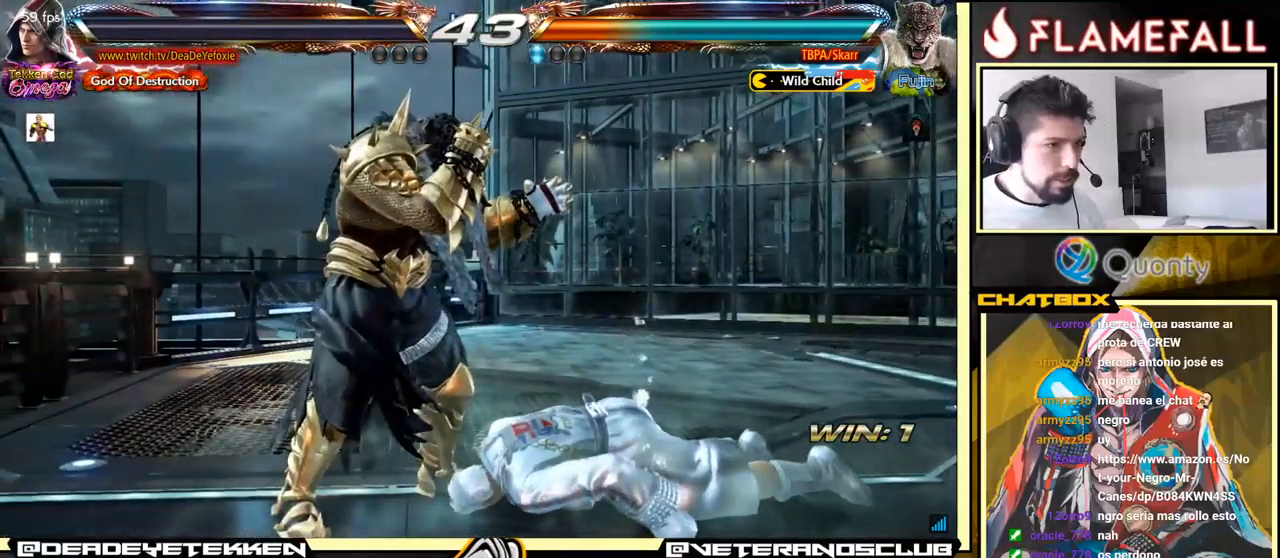
{"buttons": [], "left_stick": "center", "events": []}
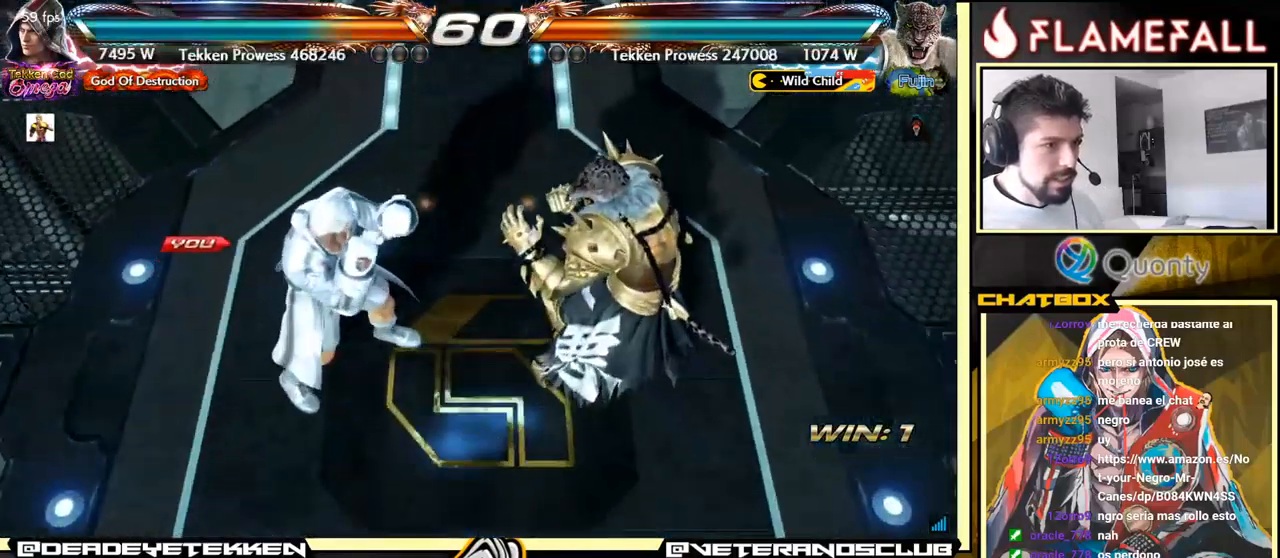
{"buttons": [], "left_stick": "center", "events": []}
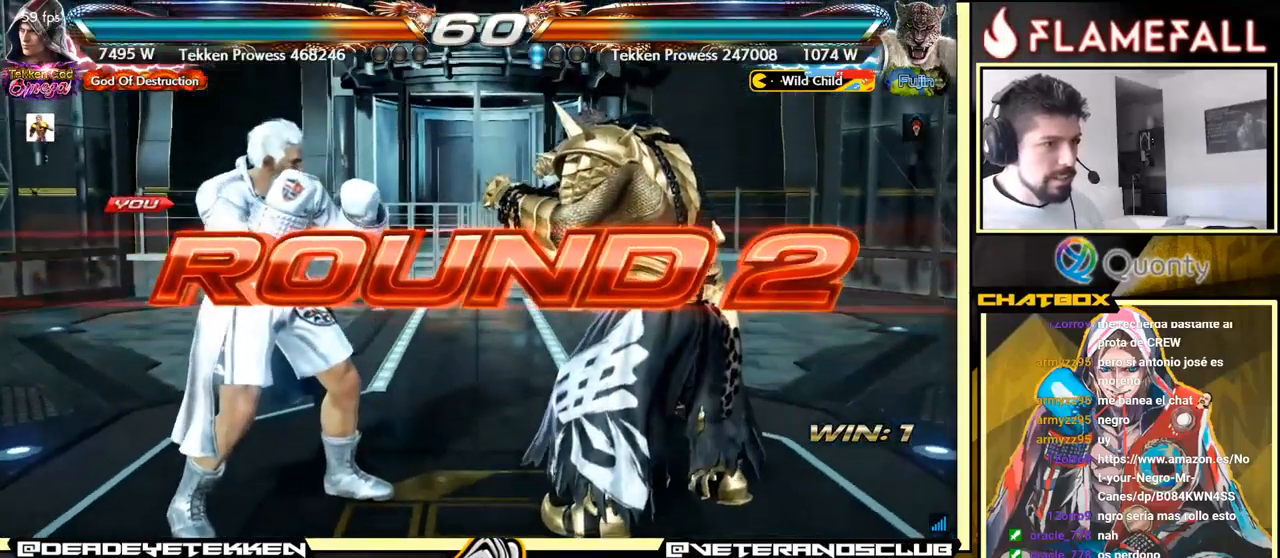
{"buttons": ["A"], "left_stick": "center", "events": [[434, "A", "down"]]}
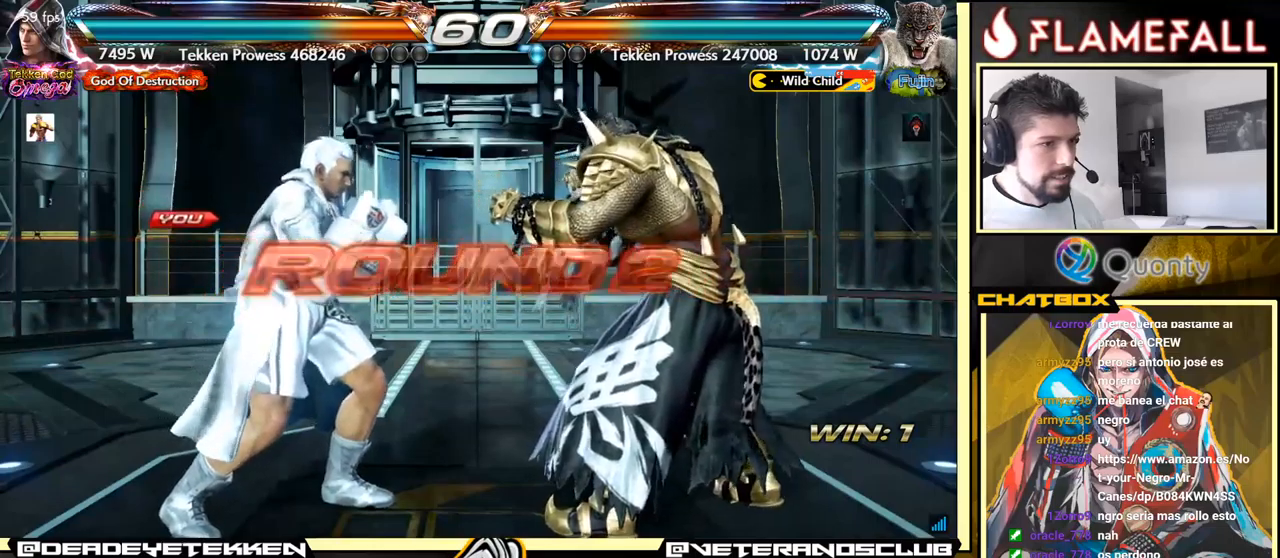
{"buttons": ["A", "B", "X"], "left_stick": "center", "events": [[84, "A", "up"], [384, "A", "down"], [467, "B", "down"], [484, "R2", "down"], [484, "X", "down"], [500, "R2", "up"]]}
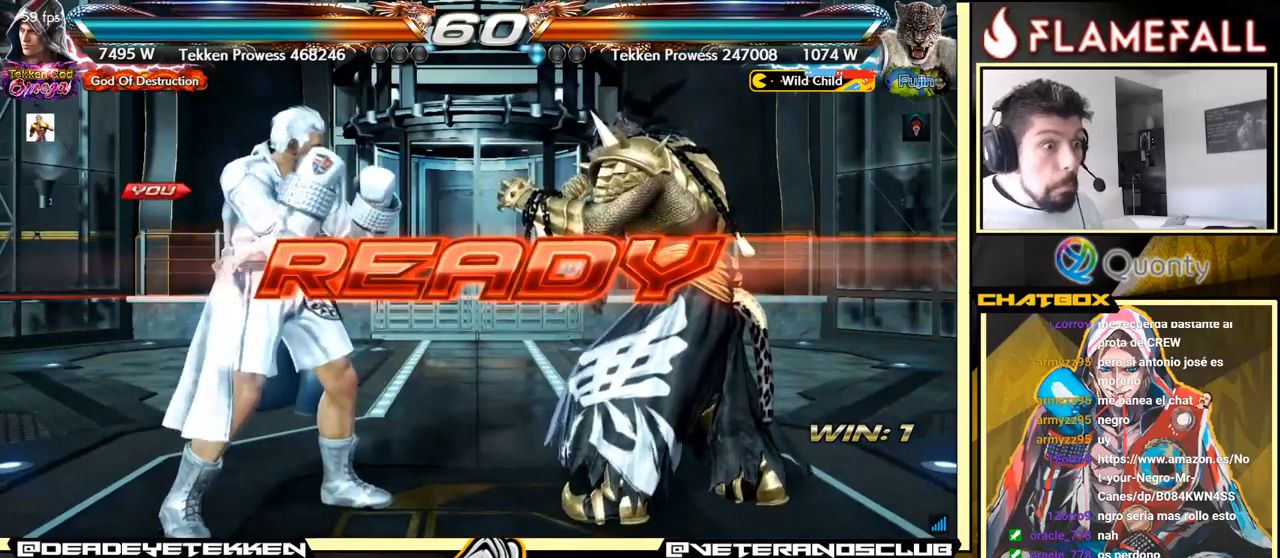
{"buttons": [], "left_stick": "center", "events": [[17, "R2", "down"], [67, "R2", "up"], [117, "A", "up"], [167, "X", "up"], [200, "B", "up"], [417, "R1", "down"], [434, "R1", "up"]]}
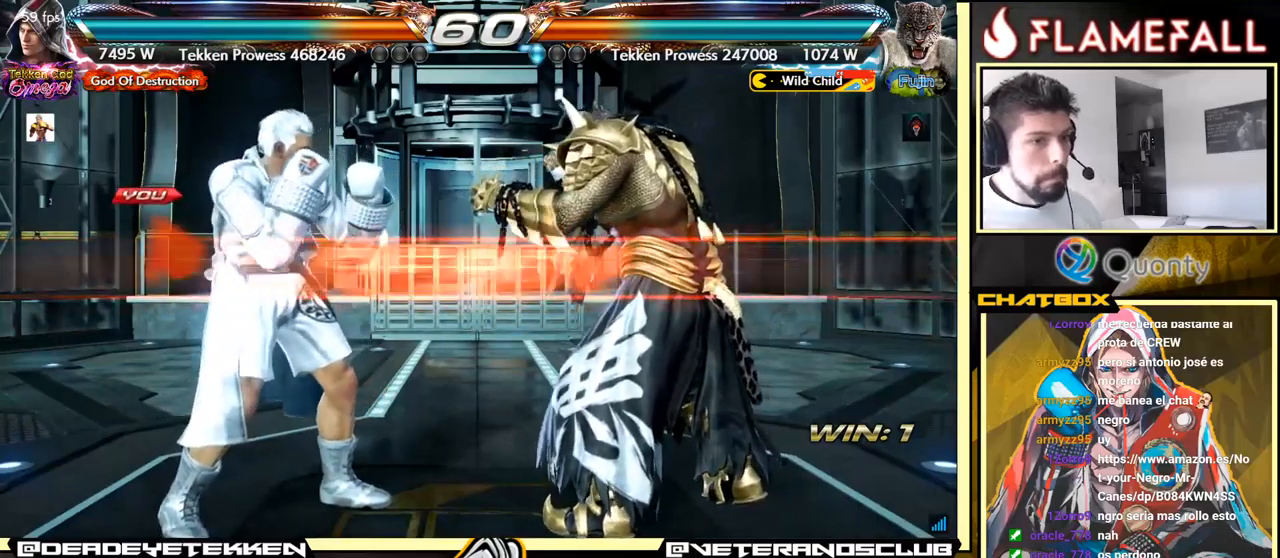
{"buttons": [], "left_stick": "center", "events": []}
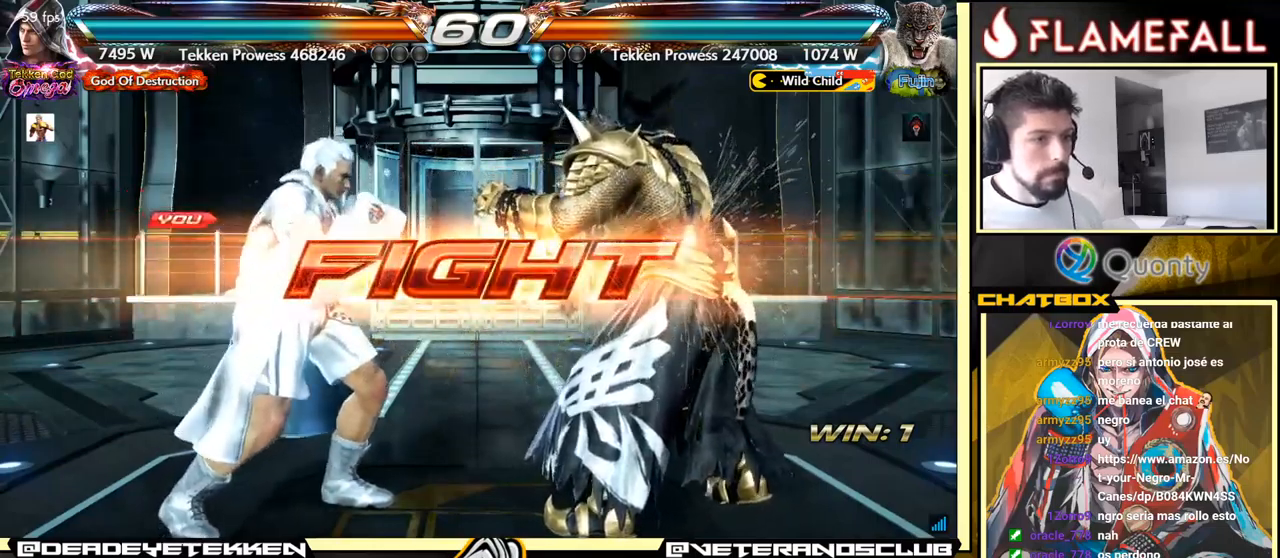
{"buttons": [], "left_stick": "center", "events": []}
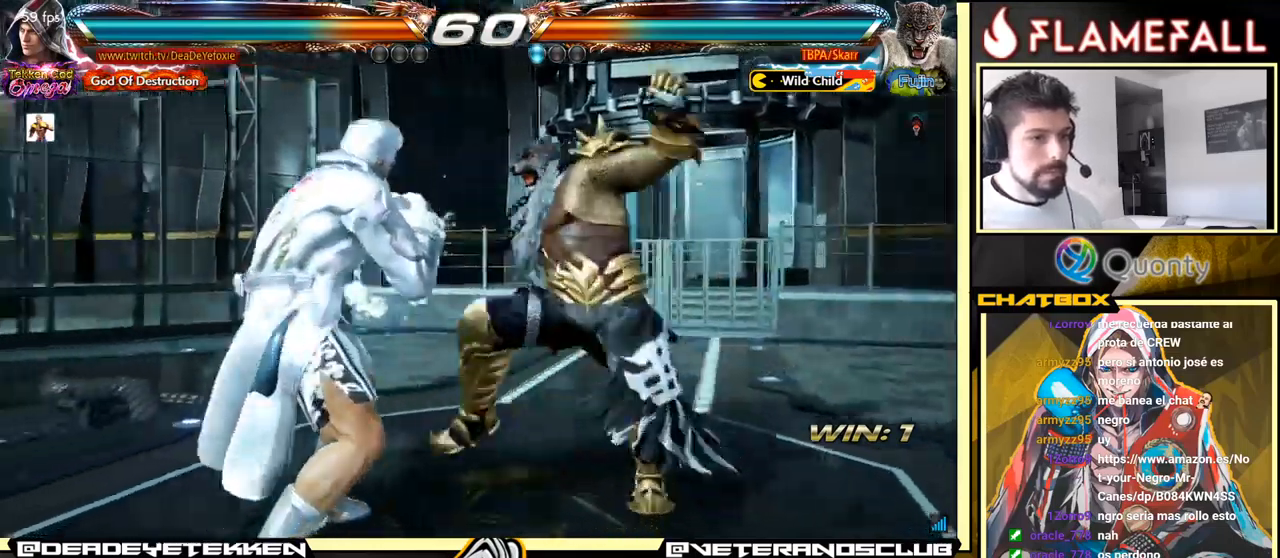
{"buttons": [], "left_stick": "center", "events": []}
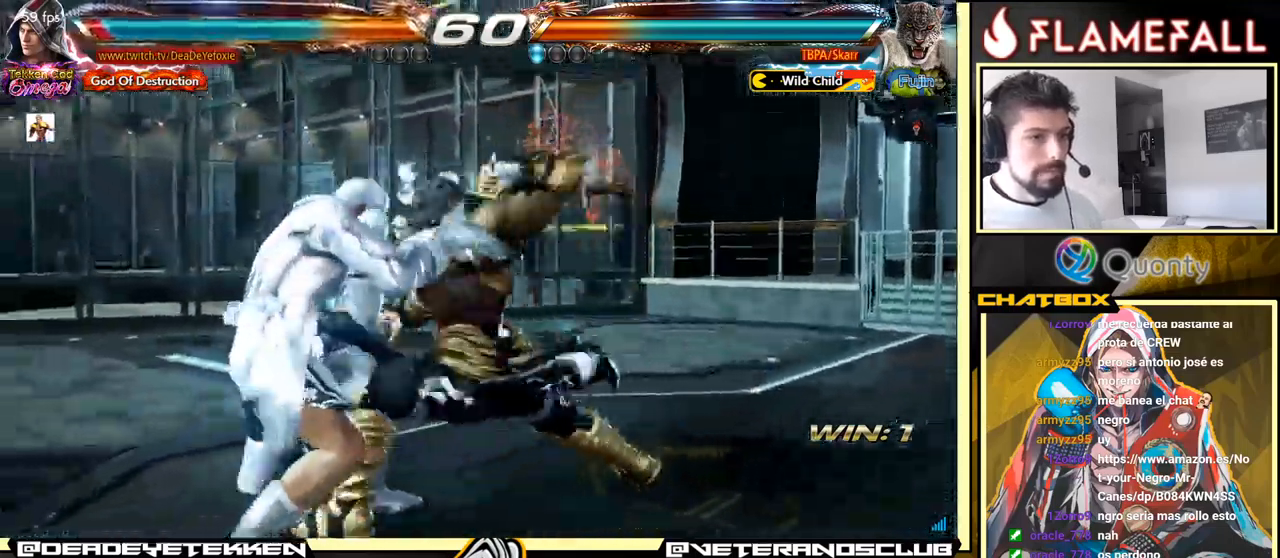
{"buttons": [], "left_stick": "center", "events": []}
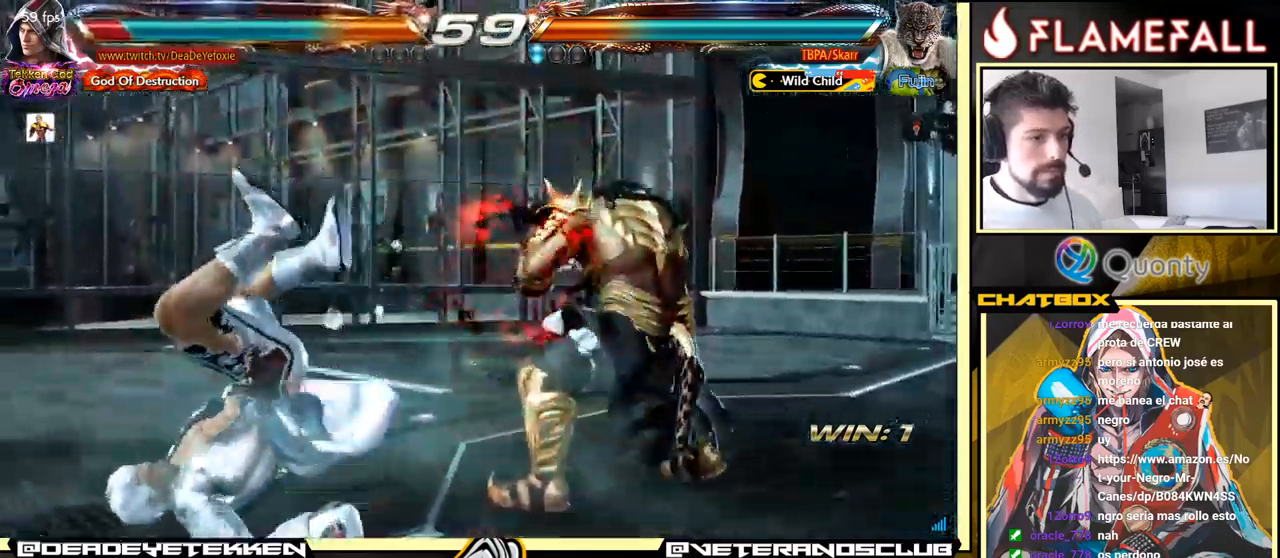
{"buttons": [], "left_stick": "center", "events": []}
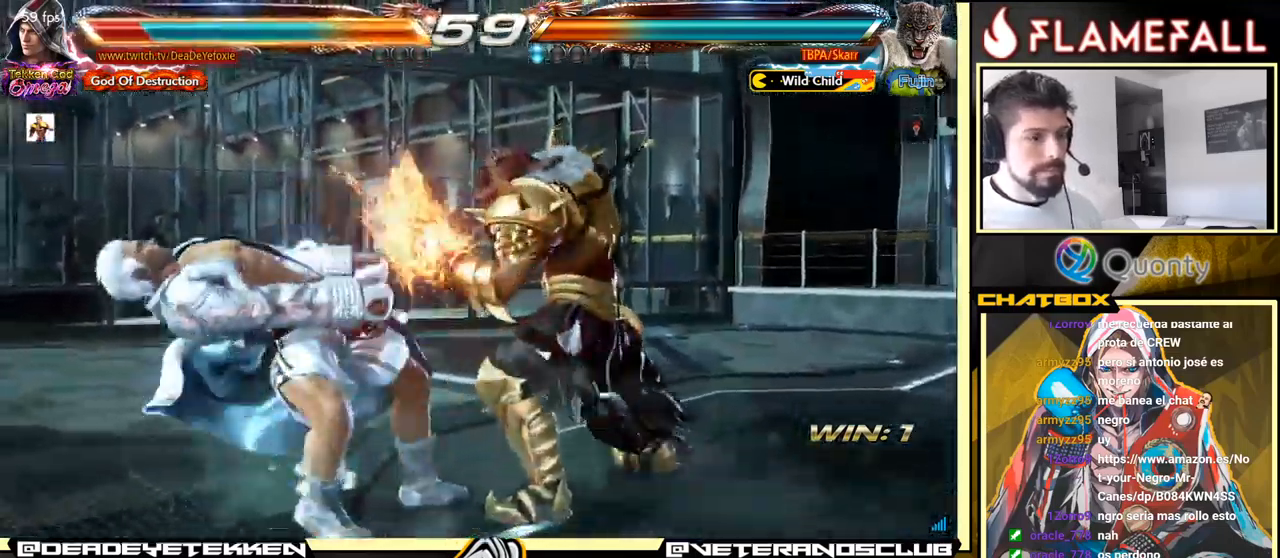
{"buttons": [], "left_stick": "center", "events": []}
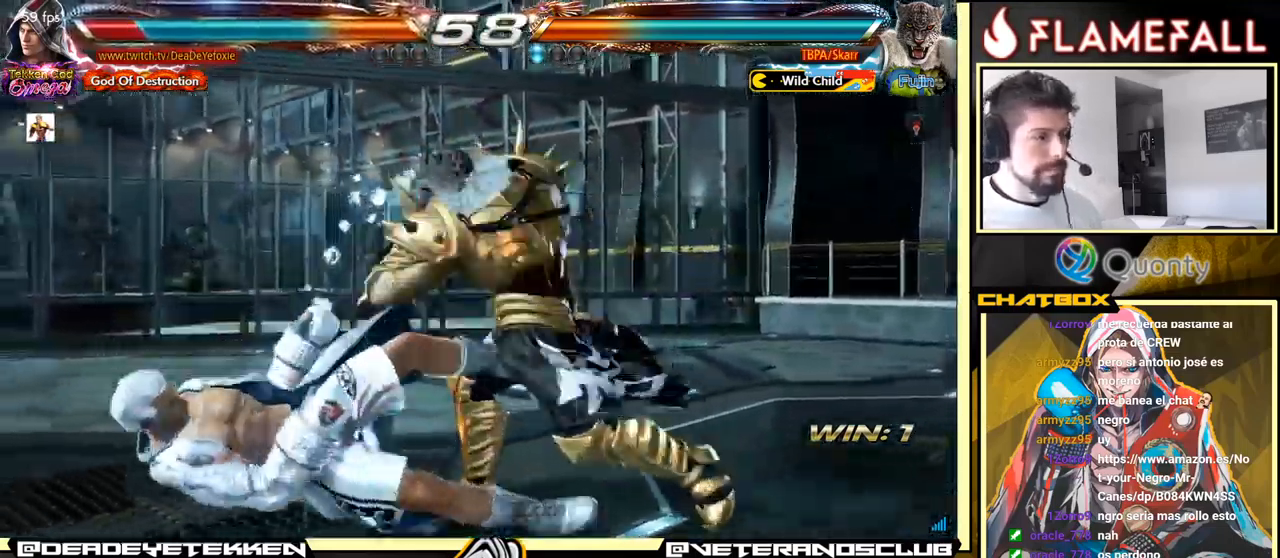
{"buttons": [], "left_stick": "center", "events": []}
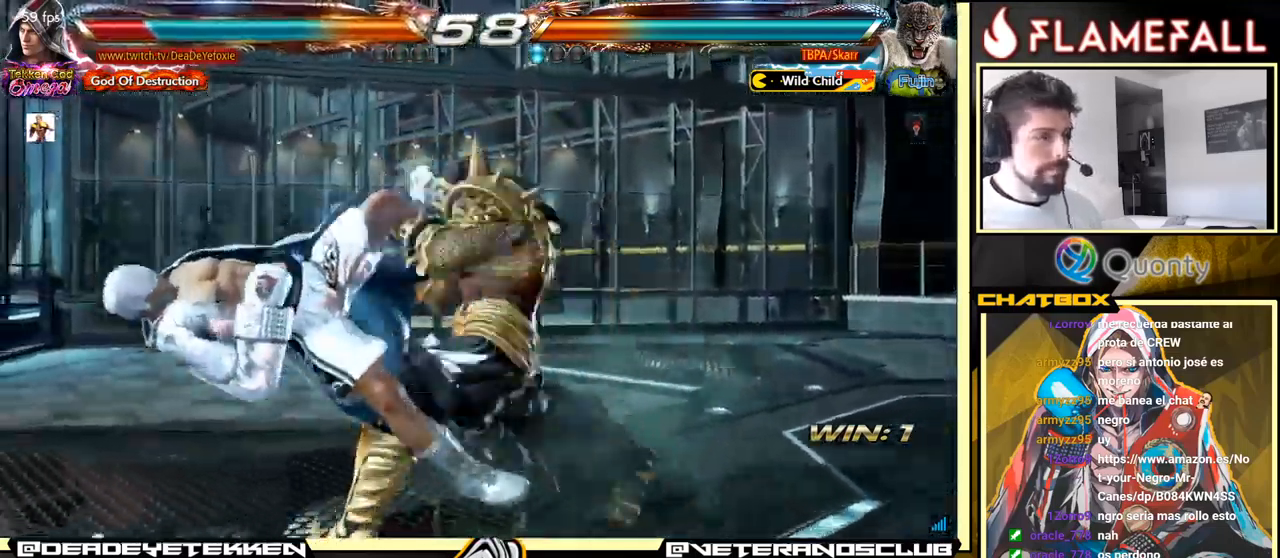
{"buttons": ["A"], "left_stick": "center", "events": [[484, "A", "down"]]}
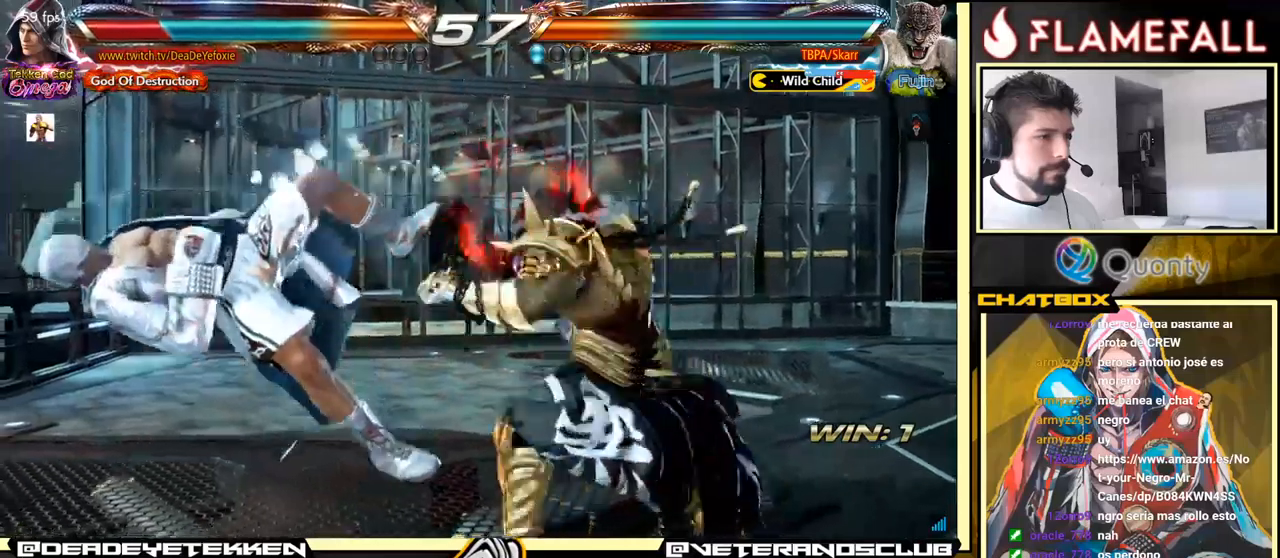
{"buttons": [], "left_stick": "center", "events": [[17, "A", "up"], [33, "A", "down"], [50, "A", "up"], [117, "A", "down"], [167, "A", "up"], [250, "A", "down"], [300, "A", "up"], [350, "A", "down"], [417, "A", "up"]]}
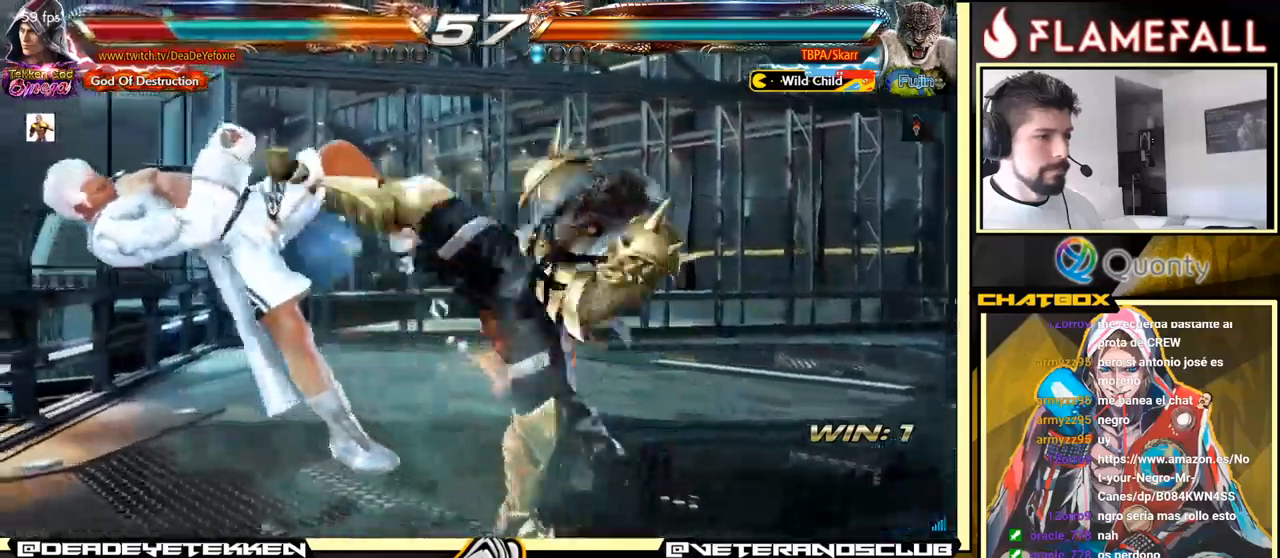
{"buttons": [], "left_stick": "center", "events": []}
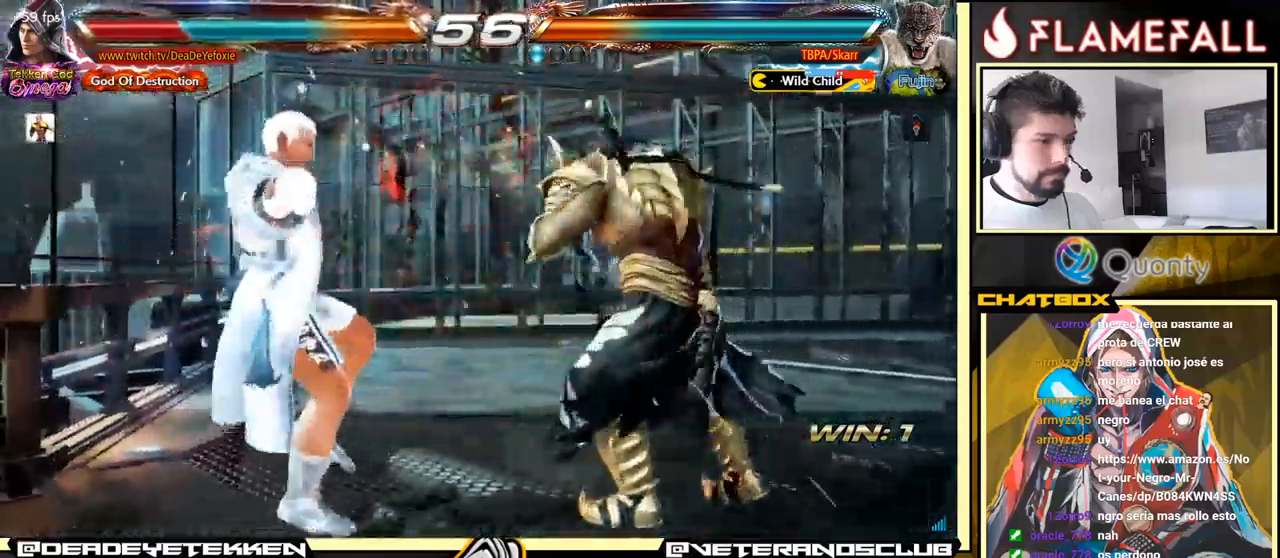
{"buttons": [], "left_stick": "center", "events": [[317, "A", "down"], [367, "A", "up"]]}
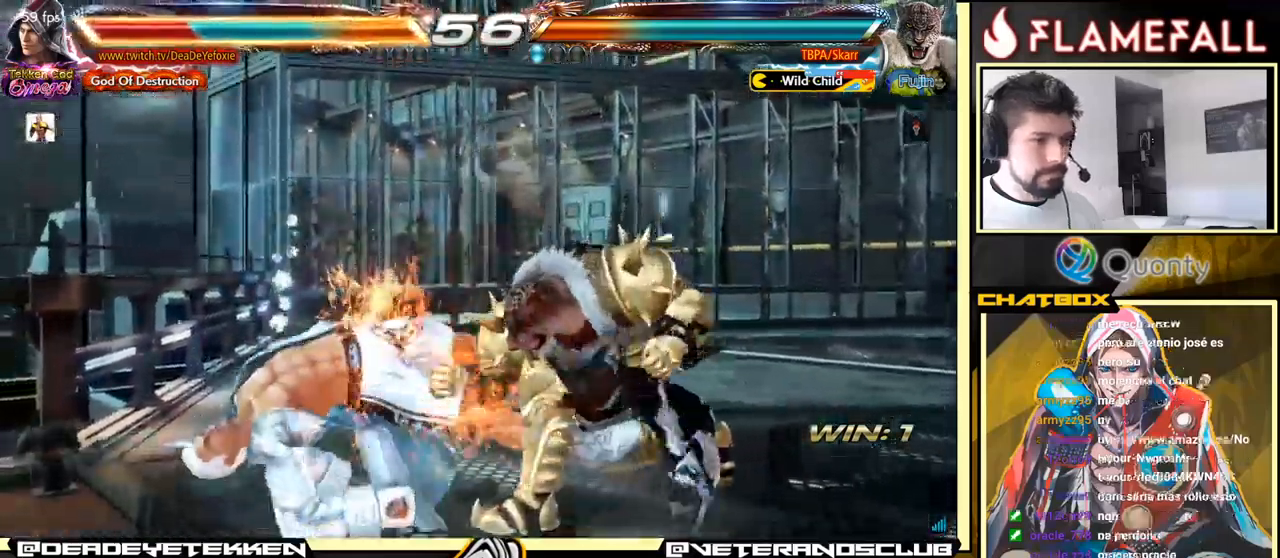
{"buttons": [], "left_stick": "center", "events": []}
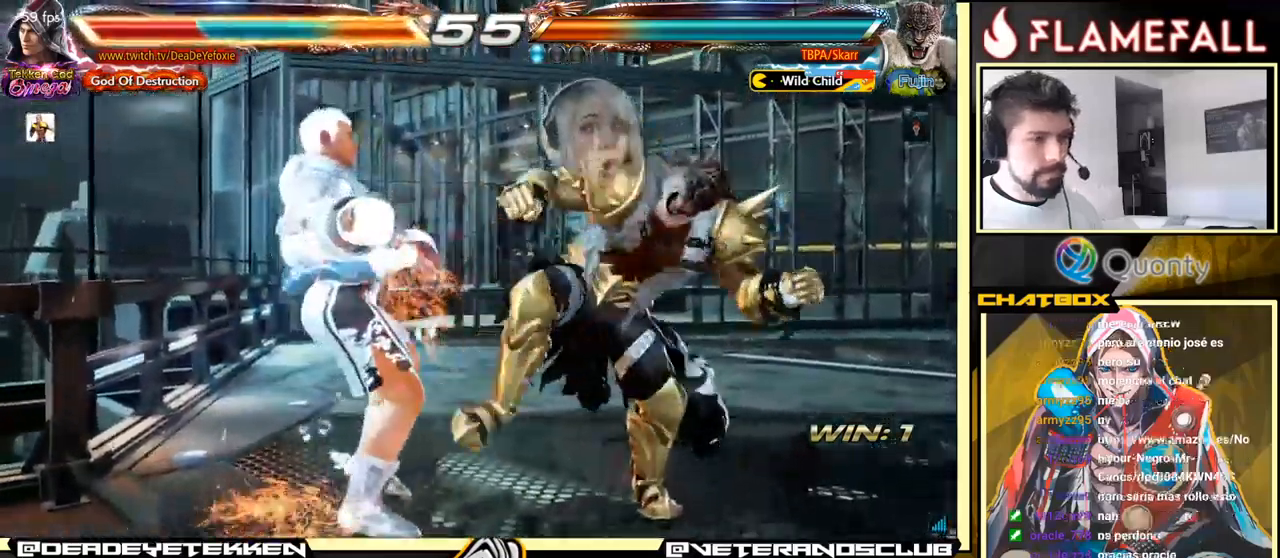
{"buttons": [], "left_stick": "center", "events": []}
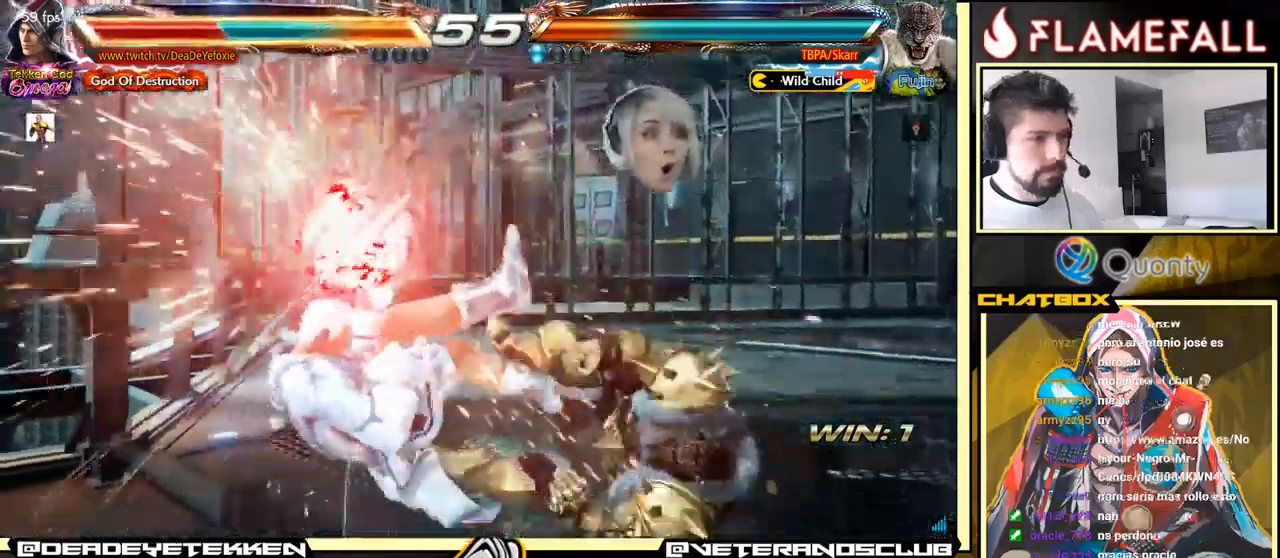
{"buttons": [], "left_stick": "center", "events": []}
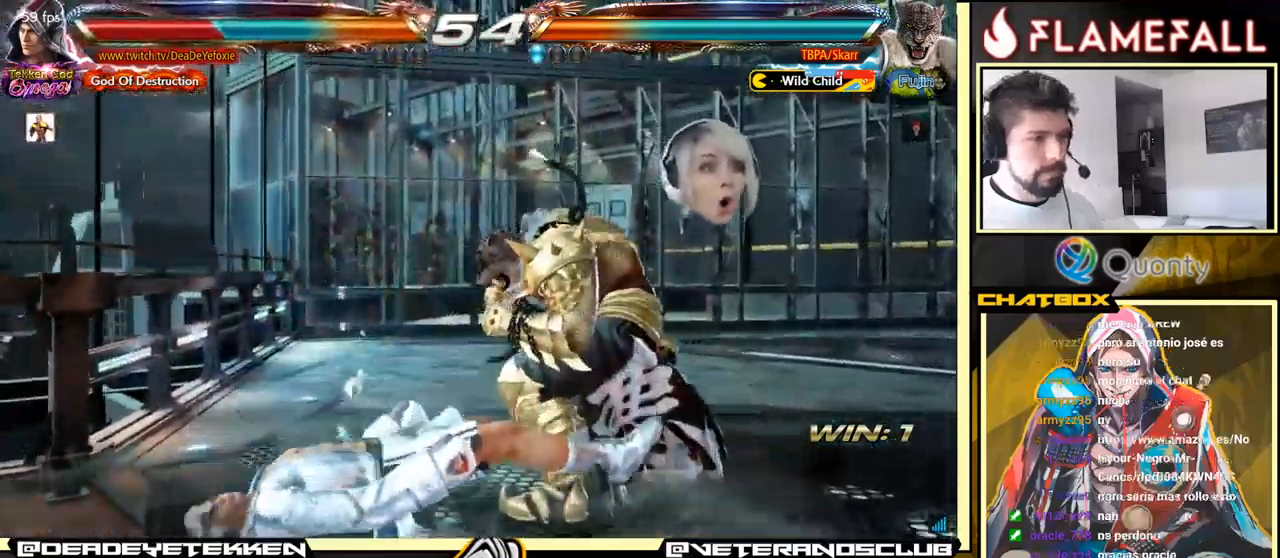
{"buttons": [], "left_stick": "center", "events": []}
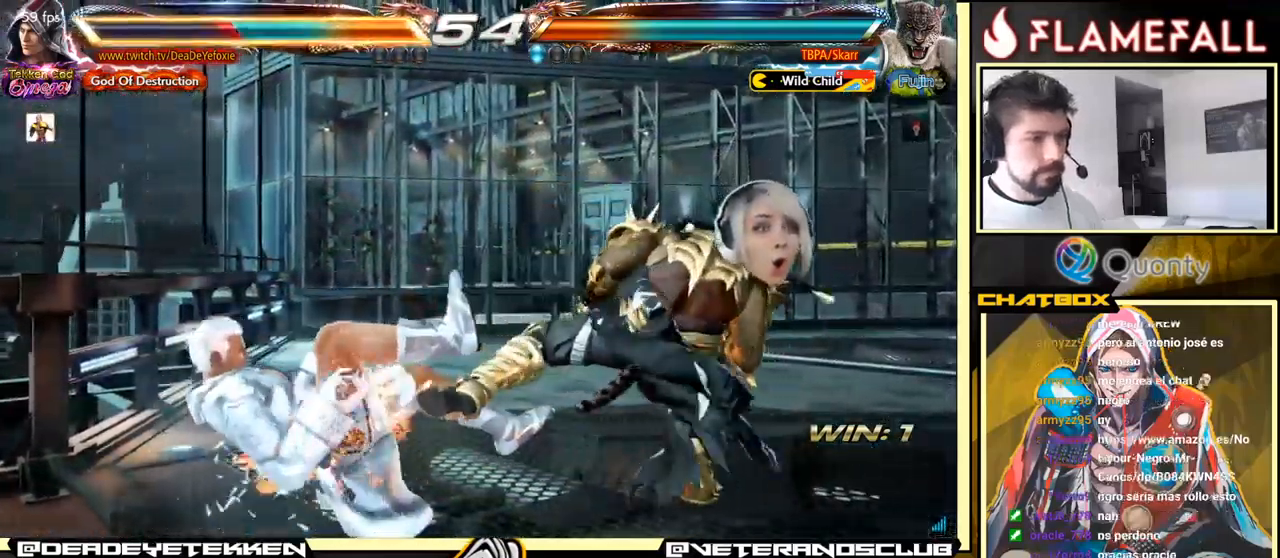
{"buttons": [], "left_stick": "center", "events": []}